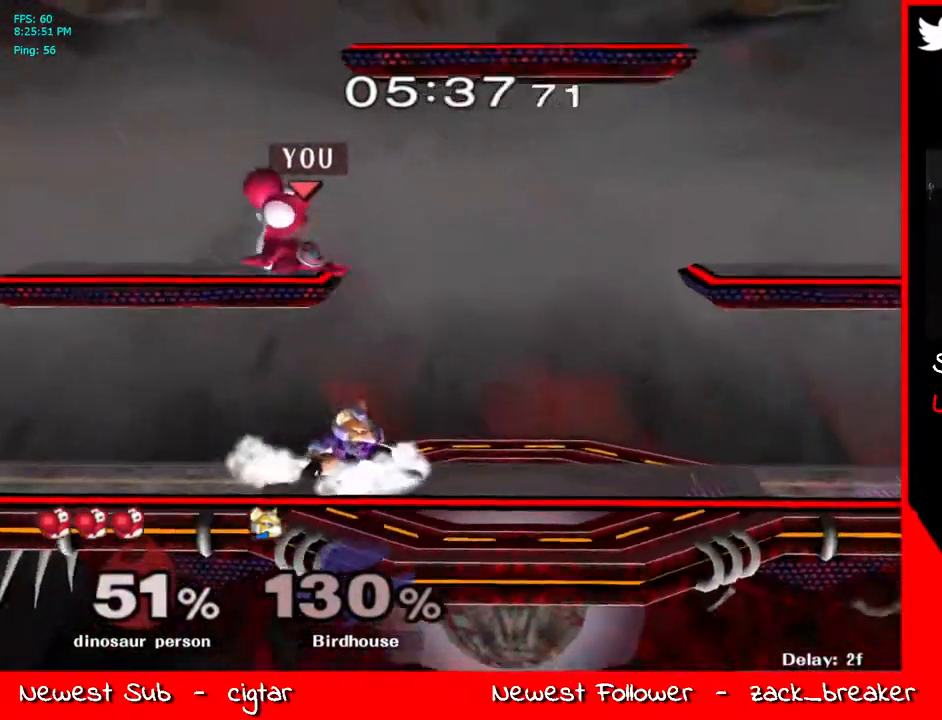
Gameplay with a controller (Nintendo layout); each line is a JSON object with the inputs held at the frame after it. "events" lists button and stick changes between this image and that frame as [ms after this image, input, new state], when the widget could be followed in between. Not read: L3 R3.
{"buttons": [], "left_stick": "up-right", "right_stick": "right", "events": [[201, "left_stick", "up-right"], [418, "right_stick", "right"]]}
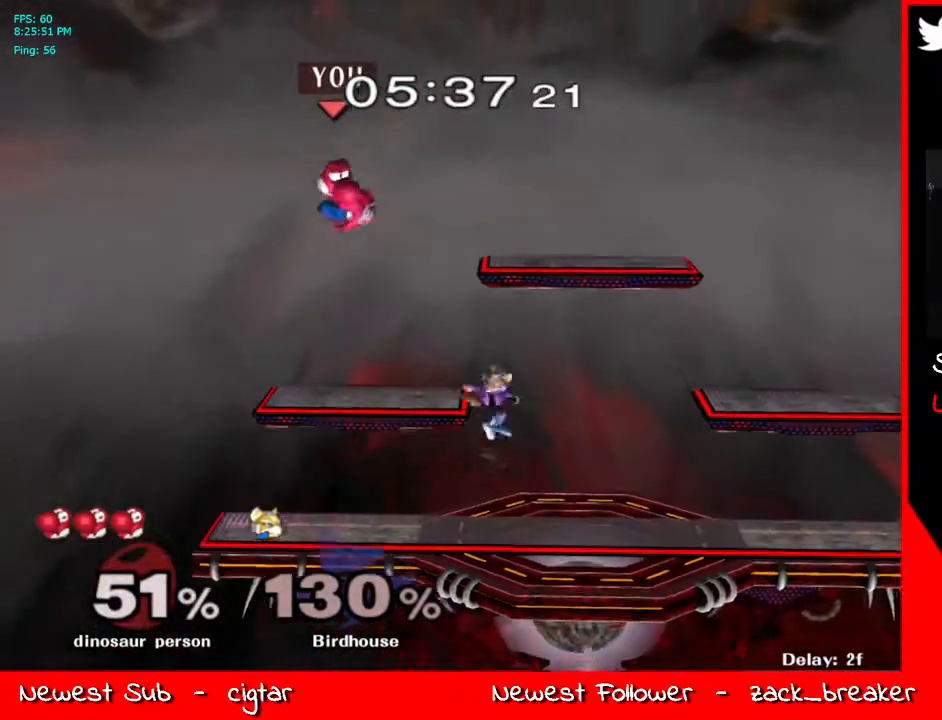
{"buttons": ["L1"], "left_stick": "down-right", "right_stick": "center", "events": [[50, "right_stick", "center"], [100, "left_stick", "down-right"], [217, "left_stick", "right"], [267, "L1", "down"], [317, "left_stick", "up-right"], [468, "left_stick", "down-right"]]}
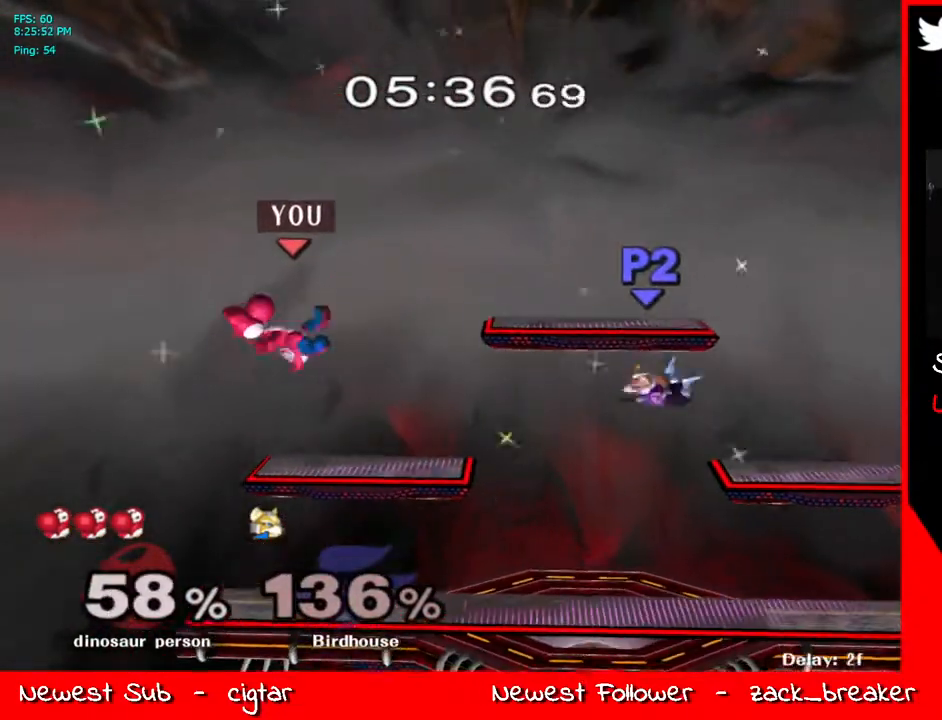
{"buttons": [], "left_stick": "center", "right_stick": "center", "events": [[101, "left_stick", "right"], [117, "L1", "up"], [301, "left_stick", "down-right"], [468, "left_stick", "center"]]}
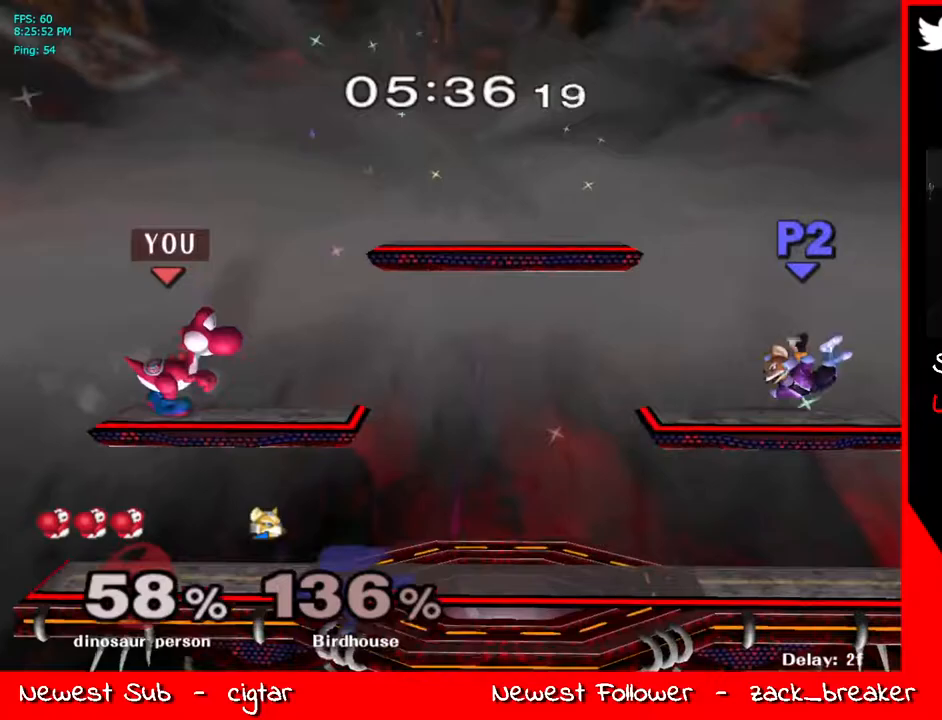
{"buttons": [], "left_stick": "right", "right_stick": "center", "events": [[67, "left_stick", "right"], [184, "Y", "down"], [234, "left_stick", "down-right"], [334, "Y", "up"], [351, "left_stick", "right"]]}
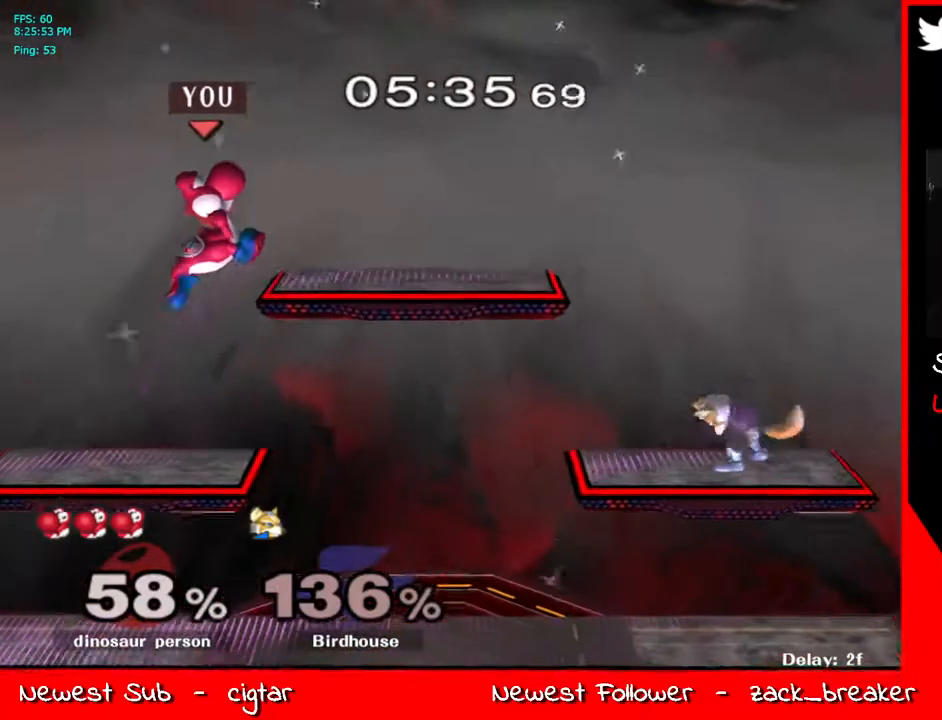
{"buttons": ["Y"], "left_stick": "center", "right_stick": "center", "events": [[234, "left_stick", "down-right"], [418, "left_stick", "down-left"], [434, "Y", "down"], [501, "left_stick", "center"]]}
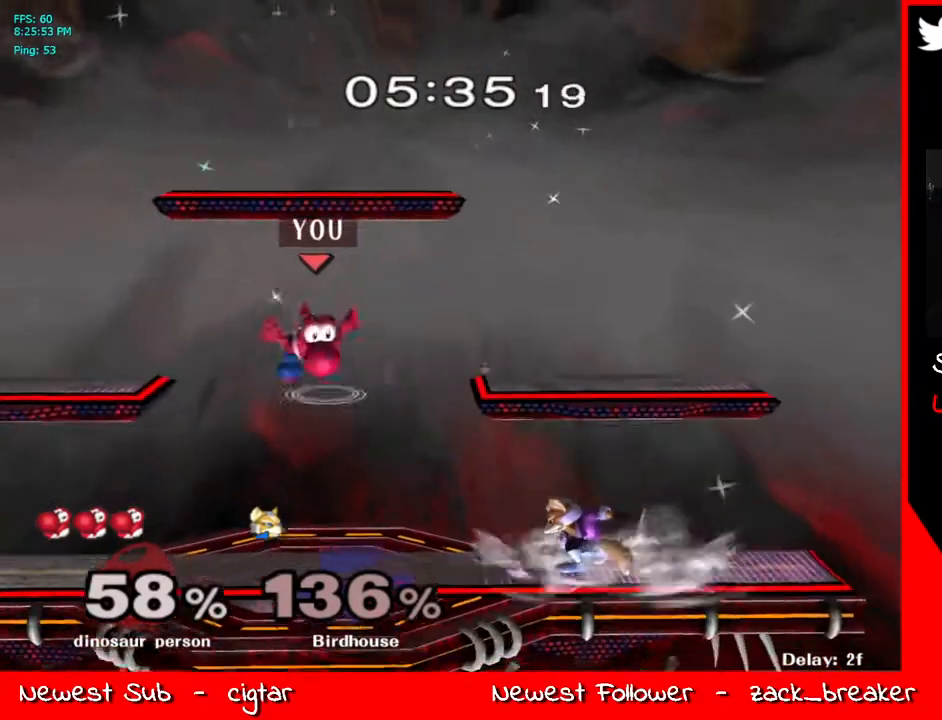
{"buttons": ["Z"], "left_stick": "right", "right_stick": "center", "events": [[34, "A", "down"], [67, "Y", "up"], [117, "left_stick", "down"], [167, "A", "up"], [184, "L1", "down"], [251, "left_stick", "center"], [318, "L1", "up"], [385, "Y", "down"], [418, "Y", "up"], [418, "left_stick", "right"], [502, "Z", "down"]]}
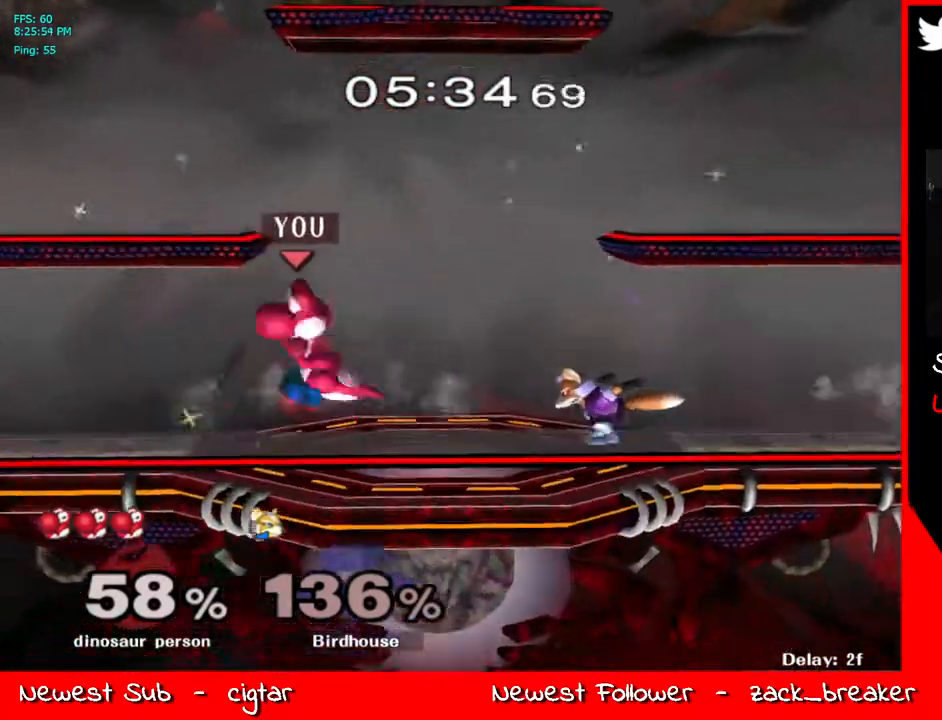
{"buttons": ["L1"], "left_stick": "down-right", "right_stick": "center", "events": [[184, "Z", "up"], [451, "left_stick", "down-right"], [485, "L1", "down"]]}
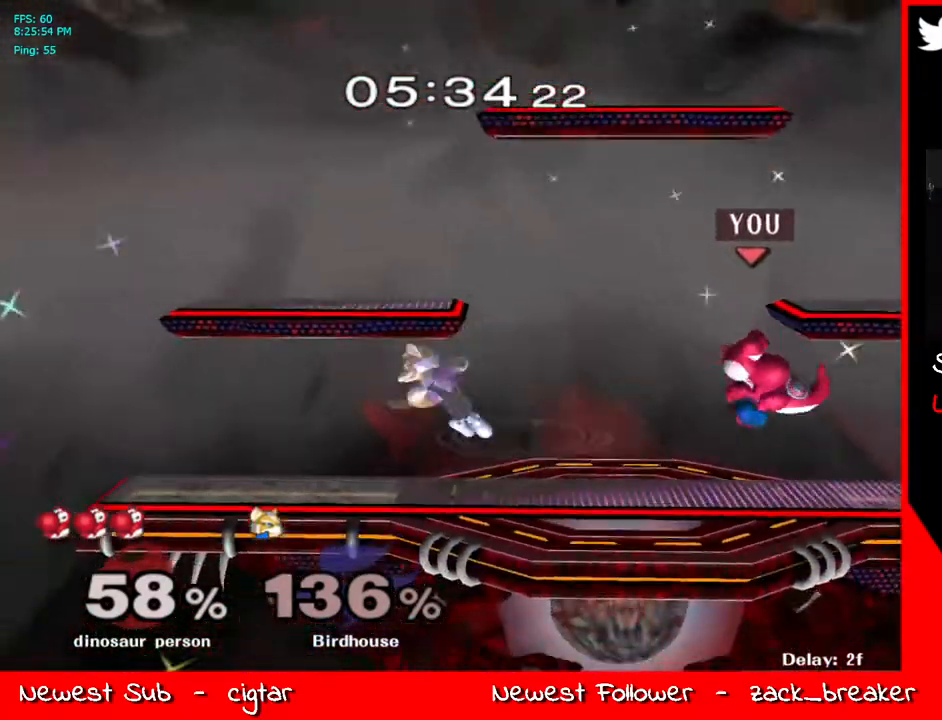
{"buttons": [], "left_stick": "left", "right_stick": "center", "events": [[67, "left_stick", "center"], [100, "L1", "up"], [167, "left_stick", "left"]]}
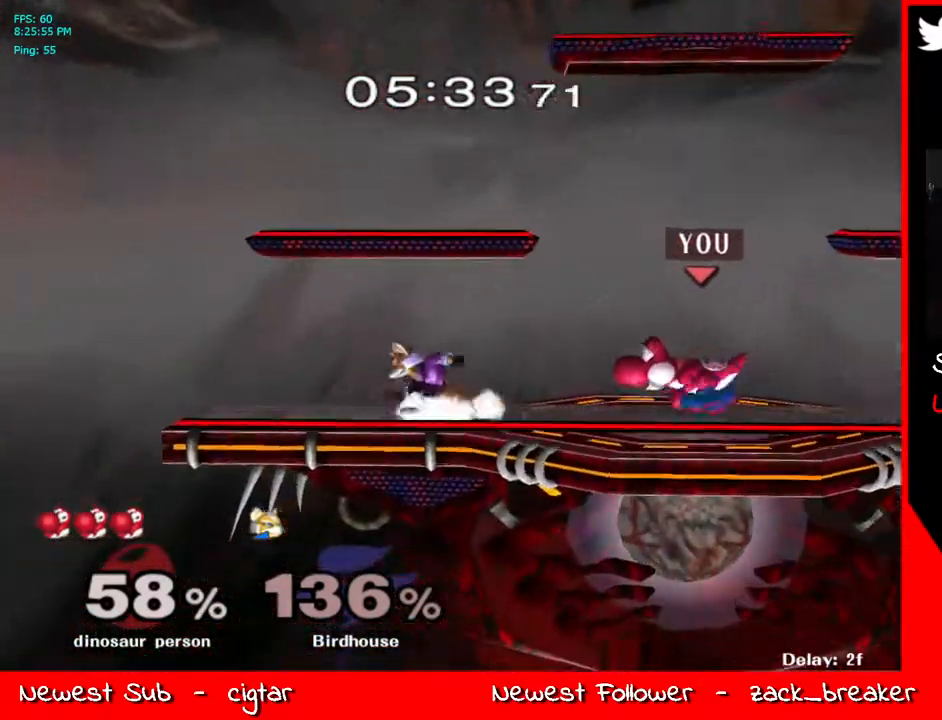
{"buttons": [], "left_stick": "left", "right_stick": "center", "events": [[100, "Y", "down"], [117, "left_stick", "down-right"], [184, "R1", "down"], [301, "Y", "up"], [301, "left_stick", "center"], [317, "R1", "up"], [418, "left_stick", "left"]]}
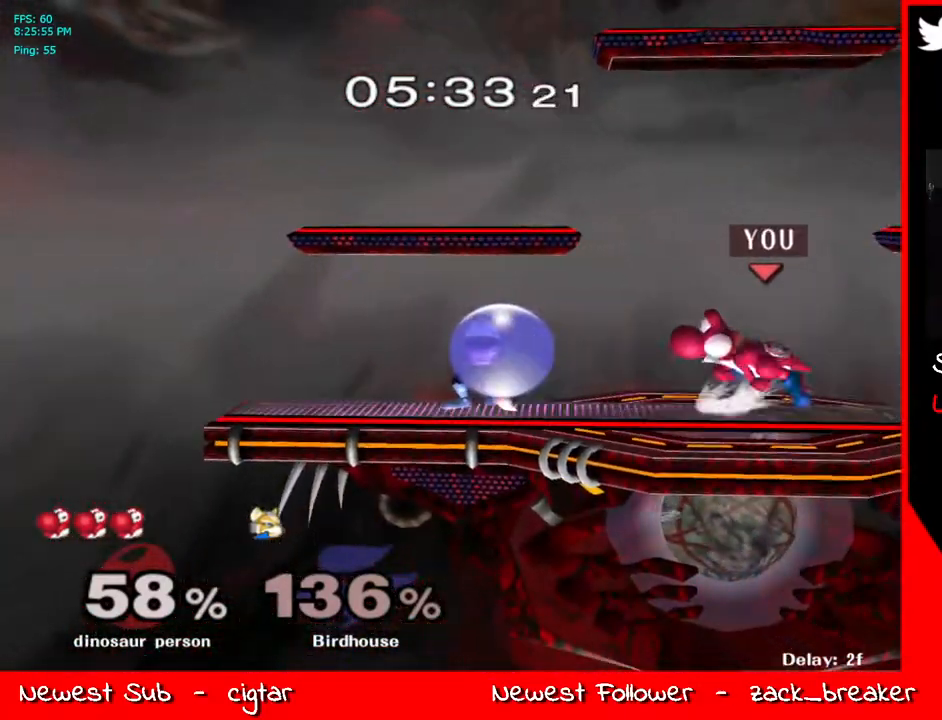
{"buttons": [], "left_stick": "right", "right_stick": "center", "events": [[34, "left_stick", "right"], [117, "left_stick", "left"], [201, "left_stick", "right"], [268, "left_stick", "center"], [402, "left_stick", "left"], [469, "left_stick", "right"]]}
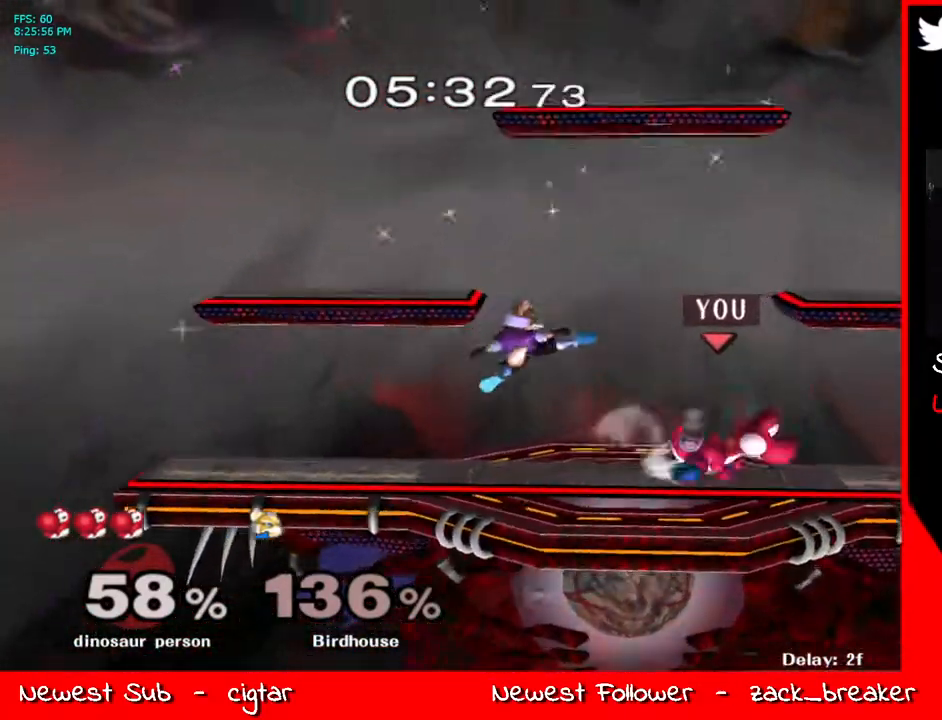
{"buttons": [], "left_stick": "left", "right_stick": "center", "events": [[67, "Y", "down"], [100, "Y", "up"], [100, "left_stick", "center"], [217, "left_stick", "left"]]}
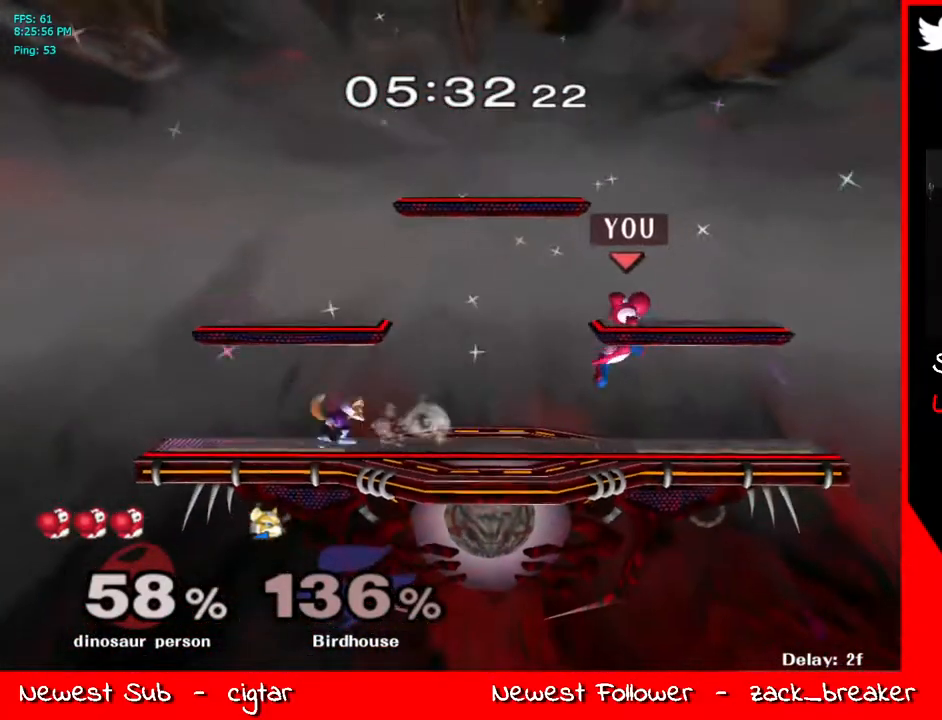
{"buttons": [], "left_stick": "left", "right_stick": "center", "events": [[100, "Y", "down"], [267, "Y", "up"]]}
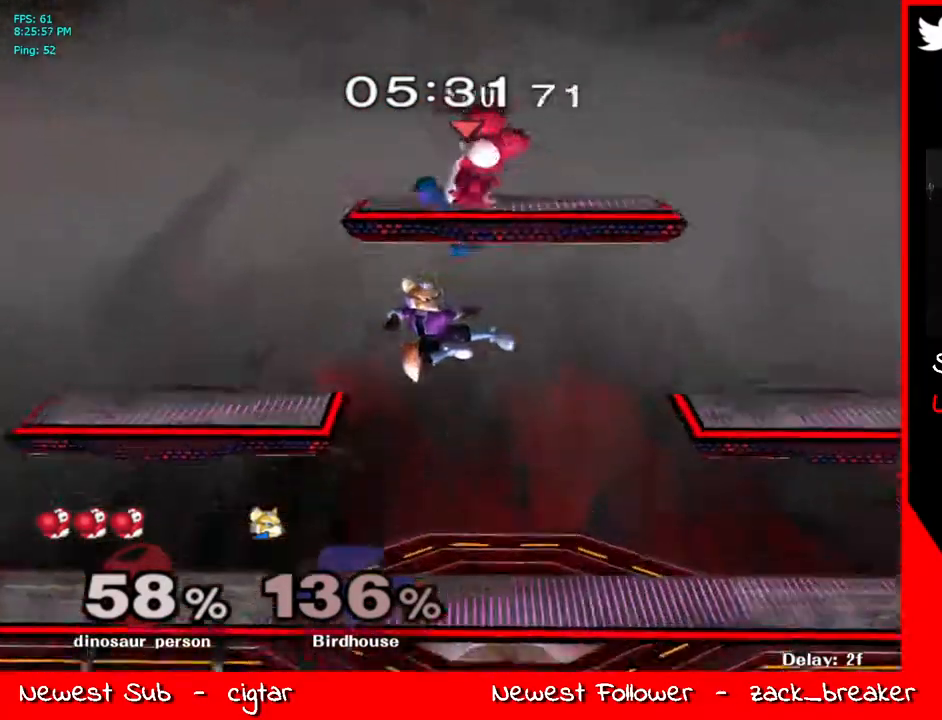
{"buttons": [], "left_stick": "down-right", "right_stick": "center", "events": [[50, "R1", "down"], [134, "R1", "up"], [168, "left_stick", "right"], [218, "Y", "down"], [268, "left_stick", "up-right"], [318, "A", "down"], [385, "Y", "up"], [452, "left_stick", "down-right"], [469, "A", "up"]]}
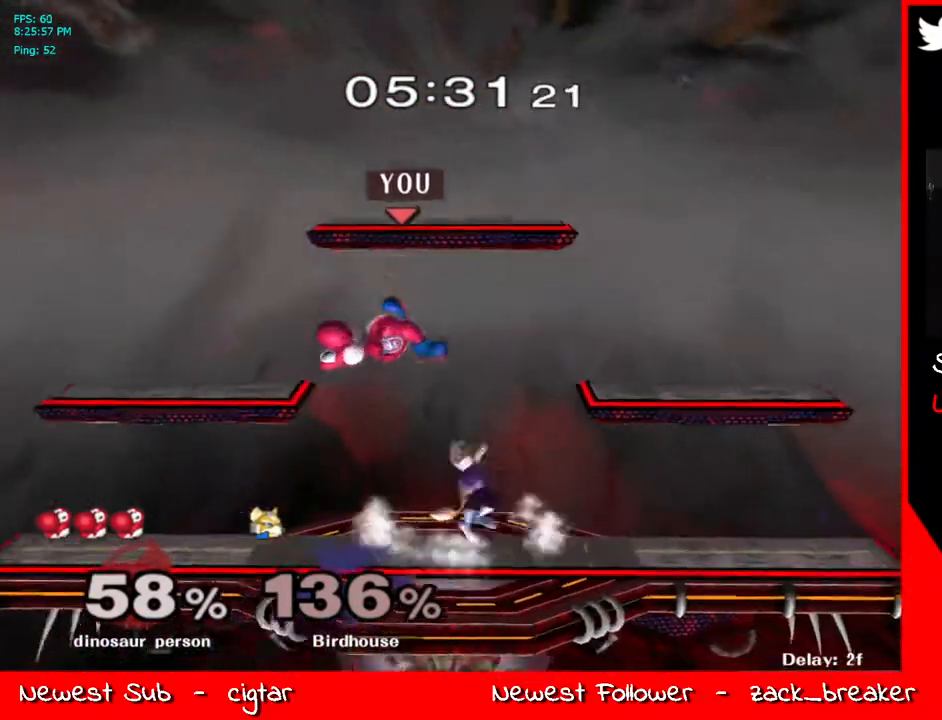
{"buttons": [], "left_stick": "center", "right_stick": "center", "events": [[100, "left_stick", "right"], [150, "L1", "down"], [201, "left_stick", "center"], [268, "L1", "up"], [318, "L1", "down"], [385, "L1", "up"]]}
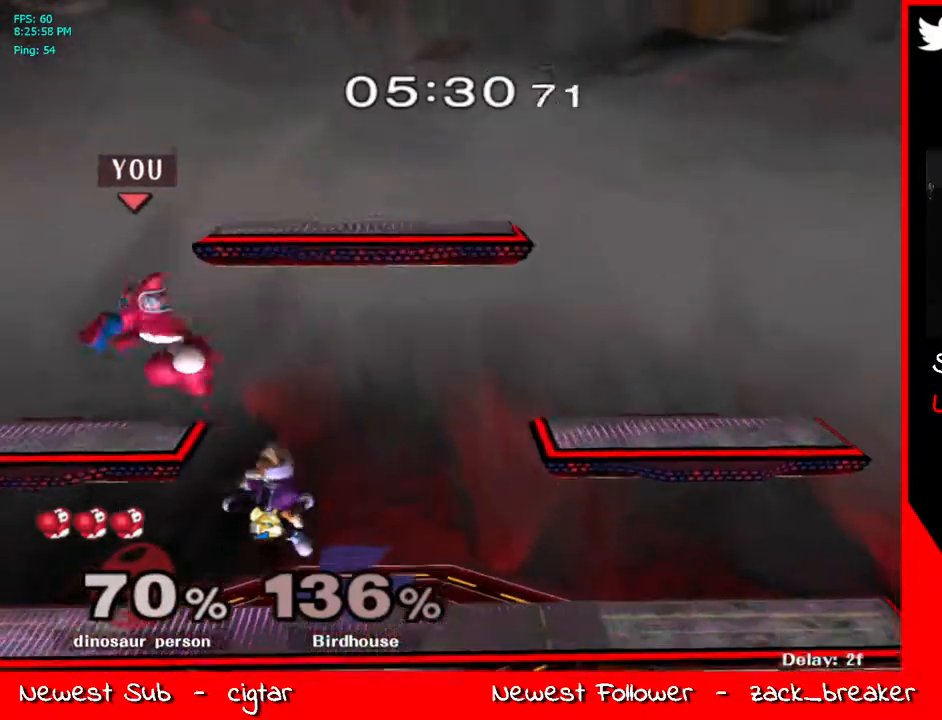
{"buttons": [], "left_stick": "up-right", "right_stick": "center", "events": [[117, "left_stick", "up"], [167, "R1", "down"], [200, "L1", "down"], [200, "left_stick", "left"], [251, "L1", "up"], [334, "left_stick", "up"], [368, "R1", "up"], [384, "left_stick", "up-right"]]}
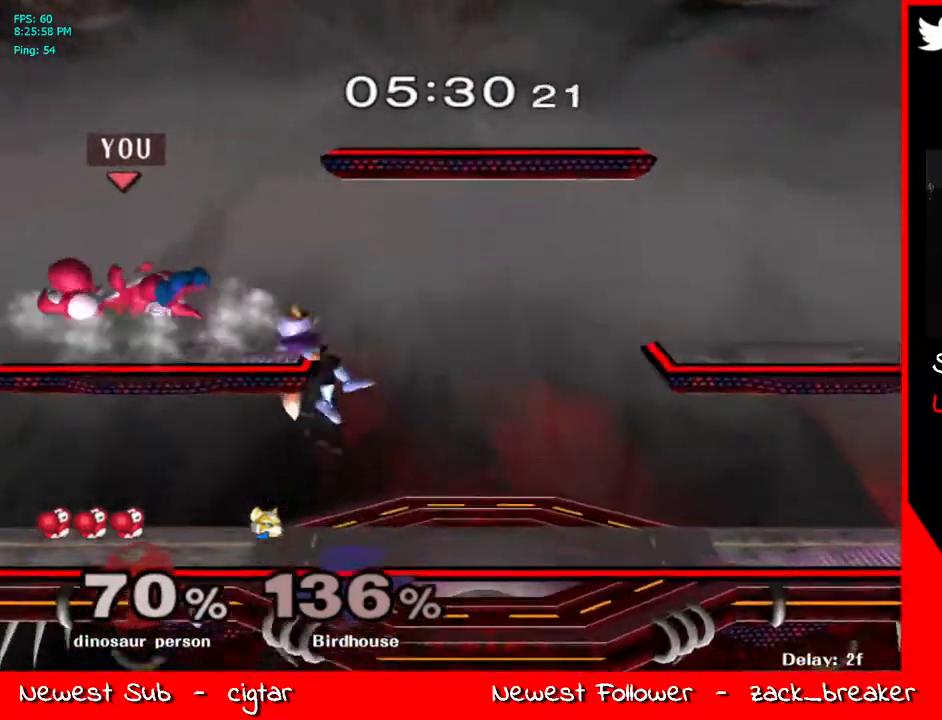
{"buttons": ["L1"], "left_stick": "right", "right_stick": "center", "events": [[117, "left_stick", "up"], [352, "L1", "down"], [368, "left_stick", "right"]]}
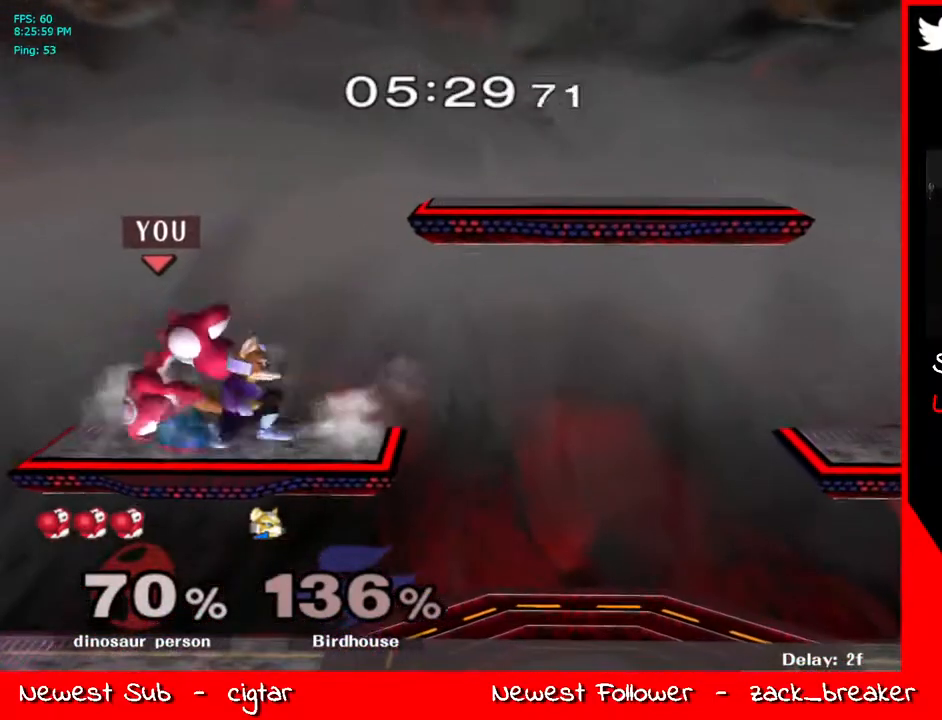
{"buttons": ["Y"], "left_stick": "right", "right_stick": "center", "events": [[268, "left_stick", "down-right"], [401, "left_stick", "right"], [485, "L1", "up"], [485, "Y", "down"]]}
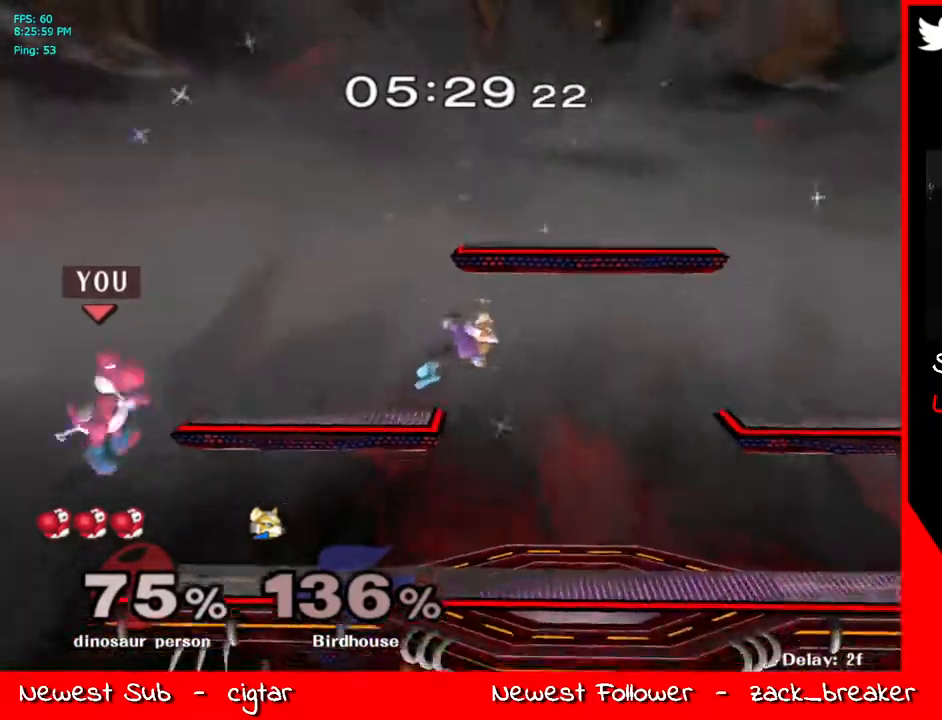
{"buttons": ["Y"], "left_stick": "center", "right_stick": "center", "events": [[100, "Y", "up"], [117, "left_stick", "center"], [418, "left_stick", "down"], [468, "Y", "down"], [468, "left_stick", "center"]]}
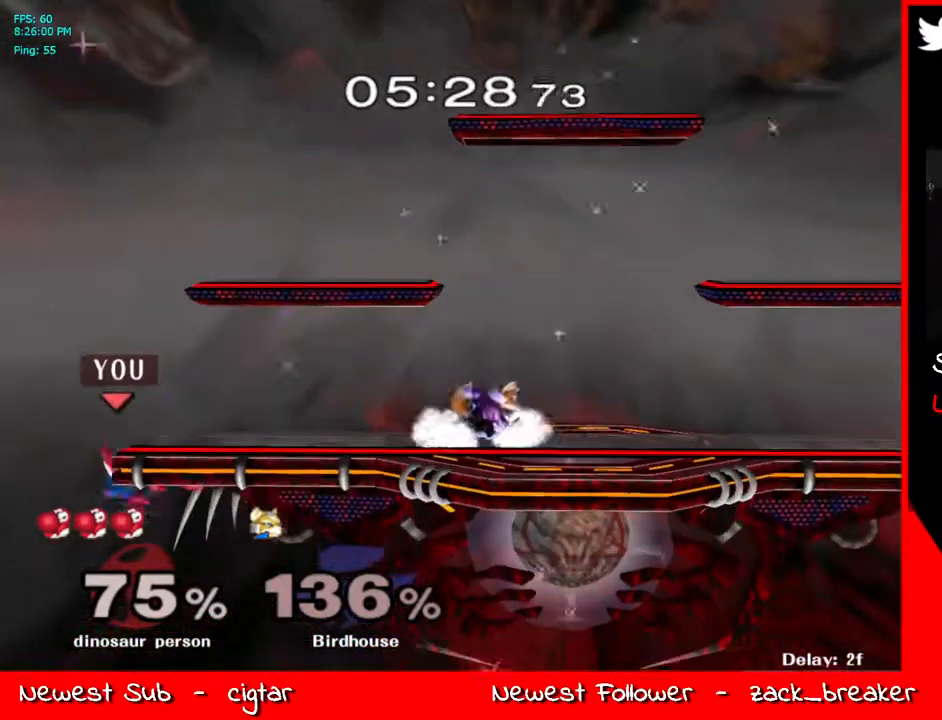
{"buttons": [], "left_stick": "center", "right_stick": "center", "events": [[50, "left_stick", "up"], [100, "Y", "up"], [150, "B", "down"], [301, "left_stick", "right"], [334, "B", "up"], [485, "left_stick", "center"]]}
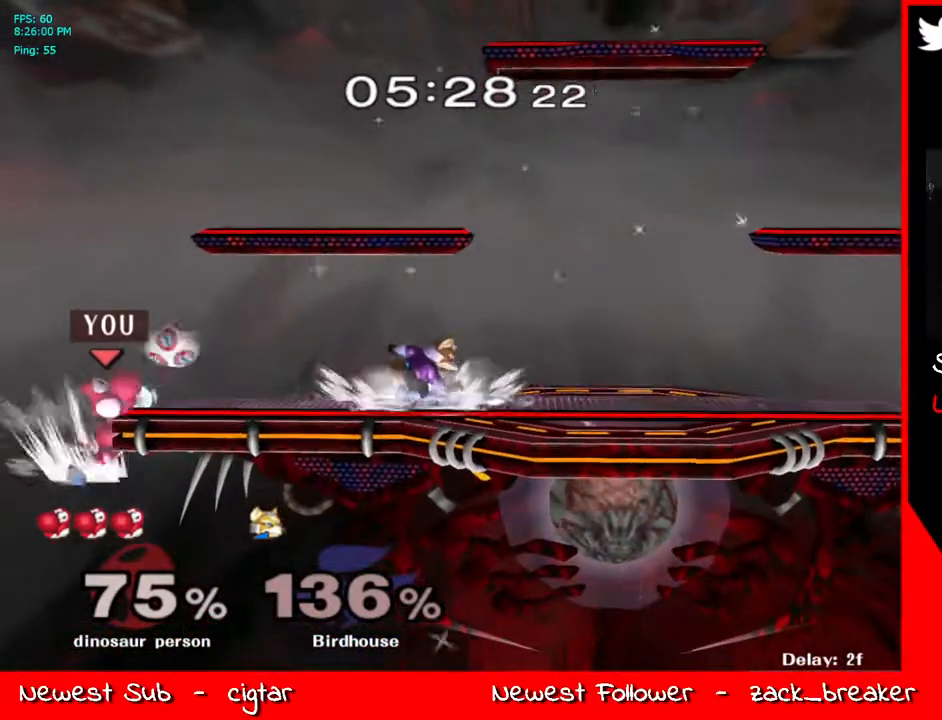
{"buttons": ["R1"], "left_stick": "right", "right_stick": "center", "events": [[101, "left_stick", "down"], [134, "Y", "down"], [184, "left_stick", "up-right"], [268, "Y", "up"], [285, "left_stick", "right"], [469, "R1", "down"]]}
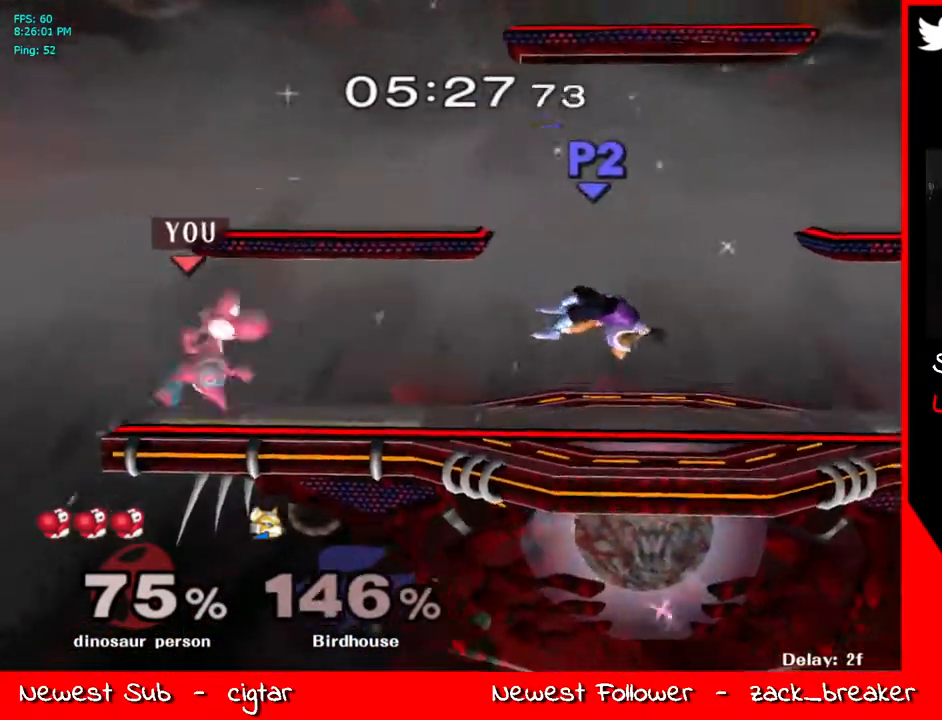
{"buttons": ["L1"], "left_stick": "down", "right_stick": "center", "events": [[84, "R1", "up"], [201, "left_stick", "center"], [284, "left_stick", "right"], [368, "left_stick", "center"], [418, "left_stick", "down"], [435, "L1", "down"]]}
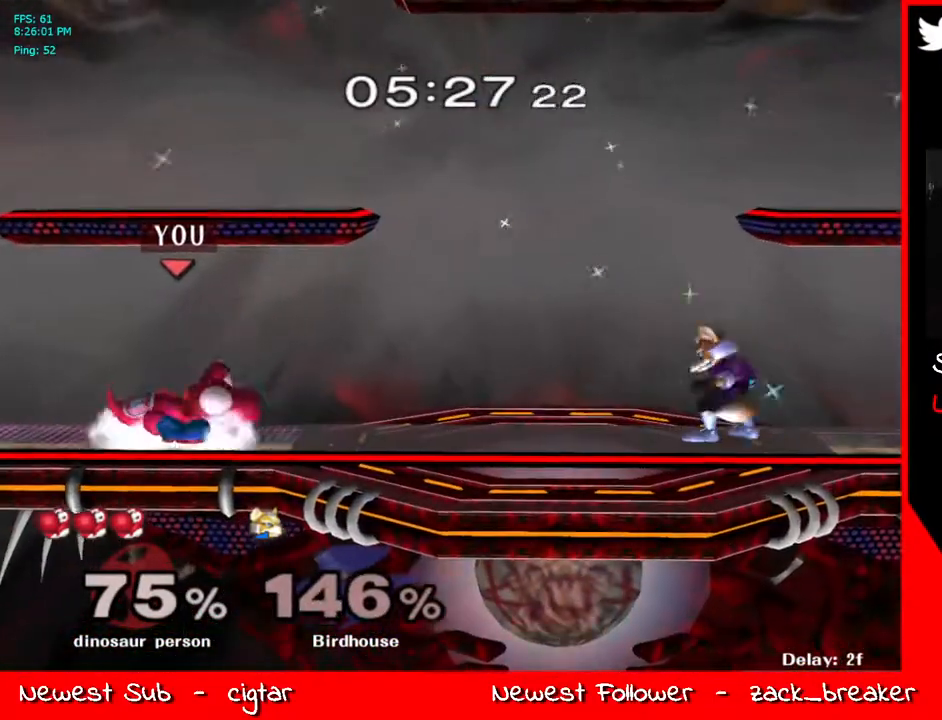
{"buttons": [], "left_stick": "center", "right_stick": "center", "events": [[16, "left_stick", "center"], [33, "L1", "up"], [167, "left_stick", "left"], [267, "left_stick", "right"], [351, "left_stick", "left"], [451, "Y", "down"], [468, "left_stick", "center"], [485, "Y", "up"]]}
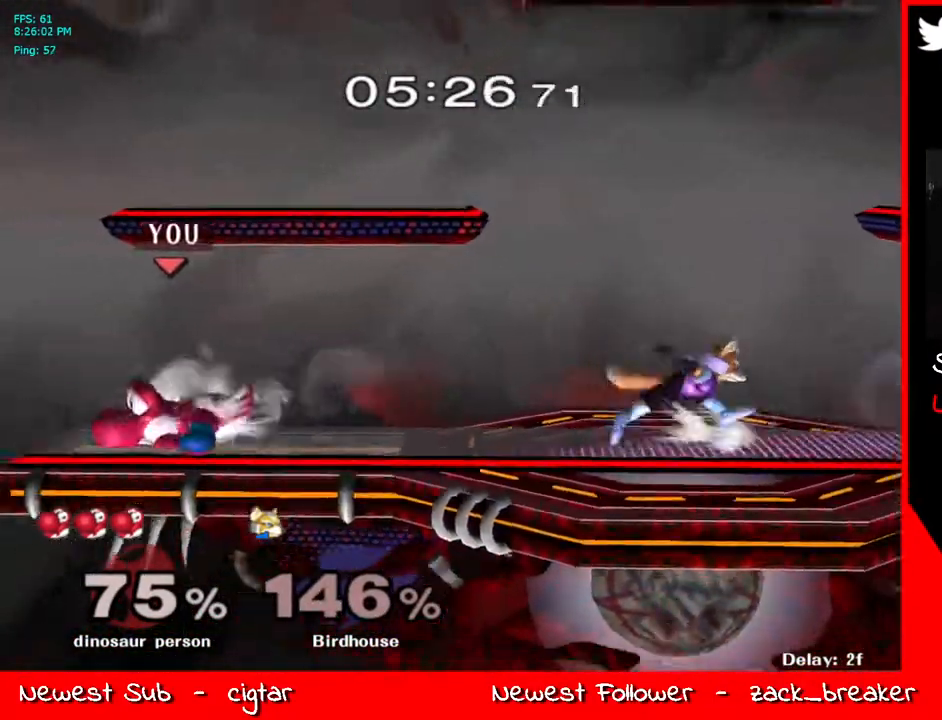
{"buttons": [], "left_stick": "right", "right_stick": "center", "events": [[34, "left_stick", "right"], [101, "Z", "down"], [268, "Z", "up"]]}
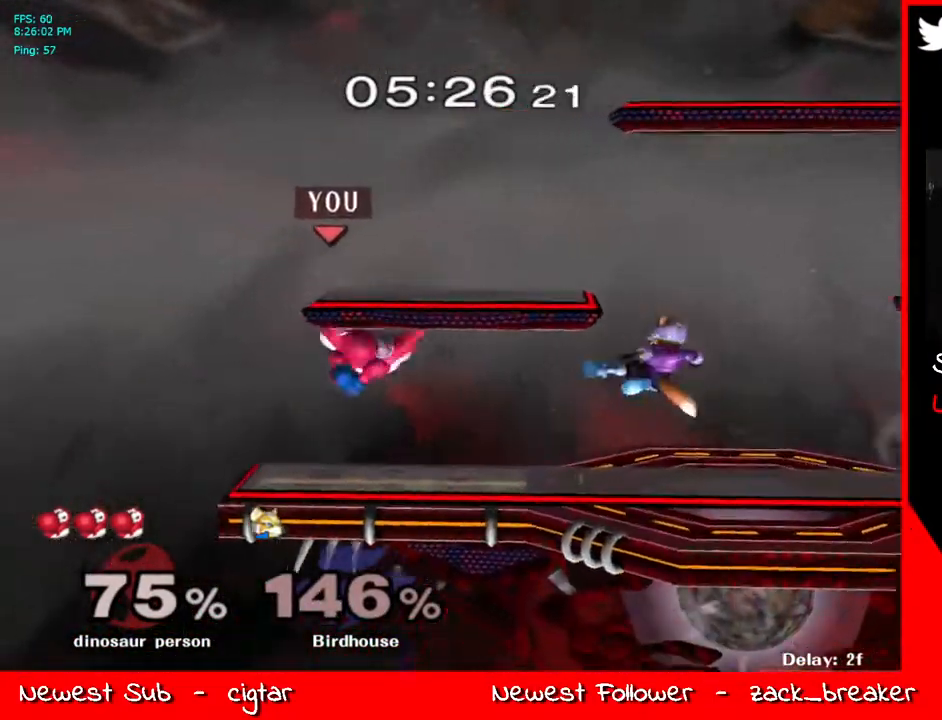
{"buttons": [], "left_stick": "up-left", "right_stick": "right", "events": [[50, "L1", "down"], [50, "left_stick", "down"], [117, "left_stick", "center"], [134, "L1", "up"], [217, "right_stick", "right"], [301, "right_stick", "center"], [385, "left_stick", "up-left"], [385, "right_stick", "right"]]}
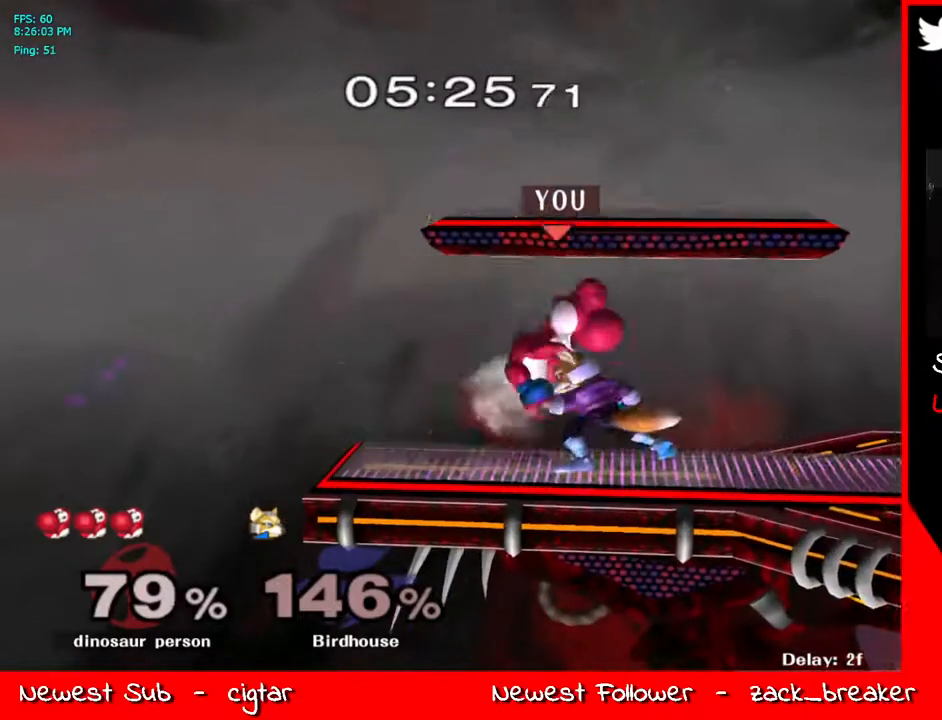
{"buttons": ["A", "Y"], "left_stick": "center", "right_stick": "center", "events": [[16, "right_stick", "center"], [134, "right_stick", "left"], [167, "left_stick", "up-right"], [267, "right_stick", "center"], [301, "Y", "down"], [401, "left_stick", "center"], [485, "A", "down"]]}
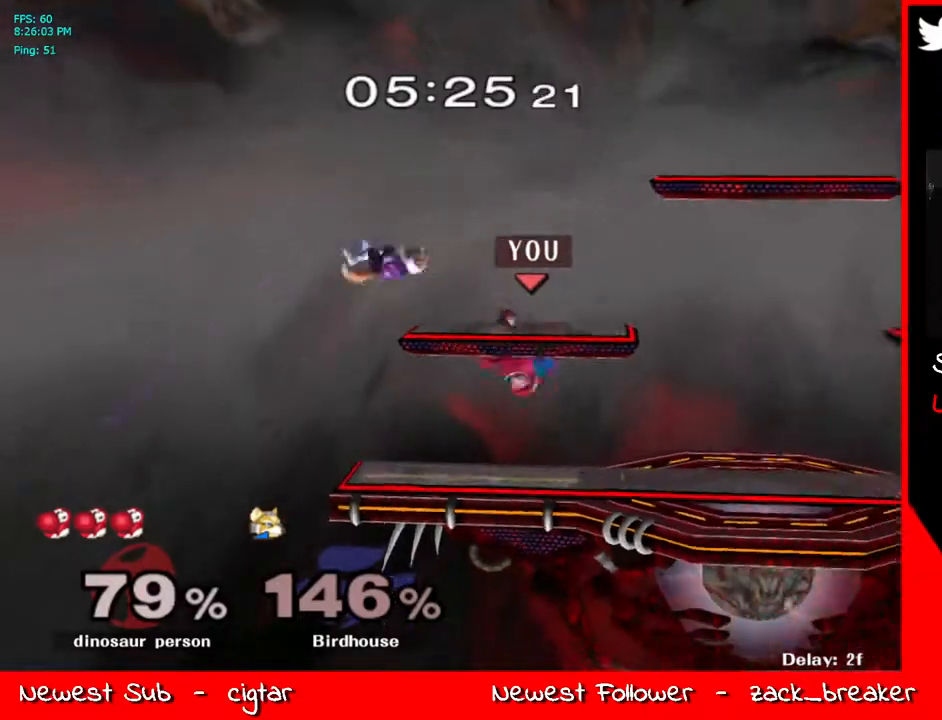
{"buttons": ["L1"], "left_stick": "left", "right_stick": "center", "events": [[17, "Y", "up"], [117, "A", "up"], [201, "left_stick", "up"], [352, "left_stick", "down-left"], [402, "L1", "down"], [452, "left_stick", "left"]]}
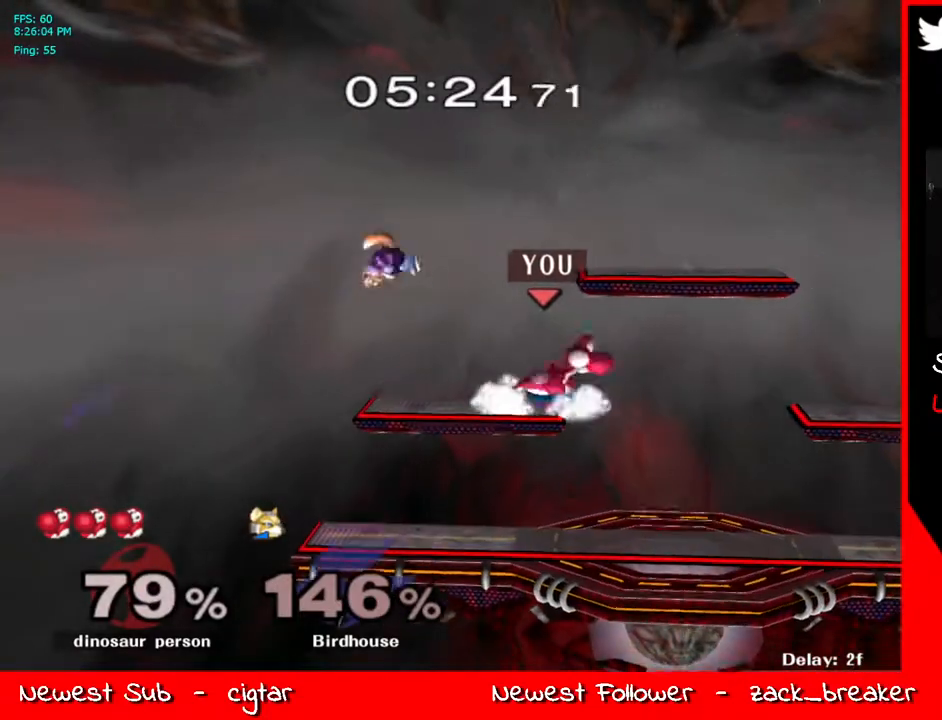
{"buttons": [], "left_stick": "up-left", "right_stick": "center", "events": [[117, "Y", "down"], [184, "L1", "up"], [184, "left_stick", "center"], [251, "A", "down"], [318, "Y", "up"], [385, "left_stick", "up-left"], [418, "A", "up"]]}
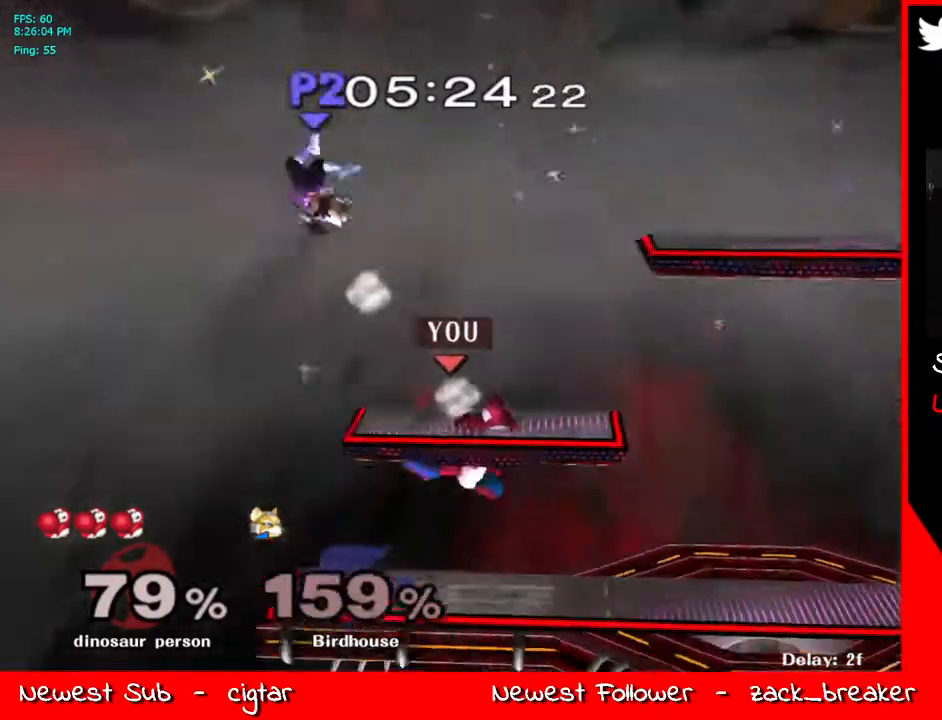
{"buttons": [], "left_stick": "center", "right_stick": "center", "events": [[17, "left_stick", "down"], [50, "L1", "down"], [167, "L1", "up"], [167, "left_stick", "center"], [301, "left_stick", "right"], [468, "left_stick", "center"]]}